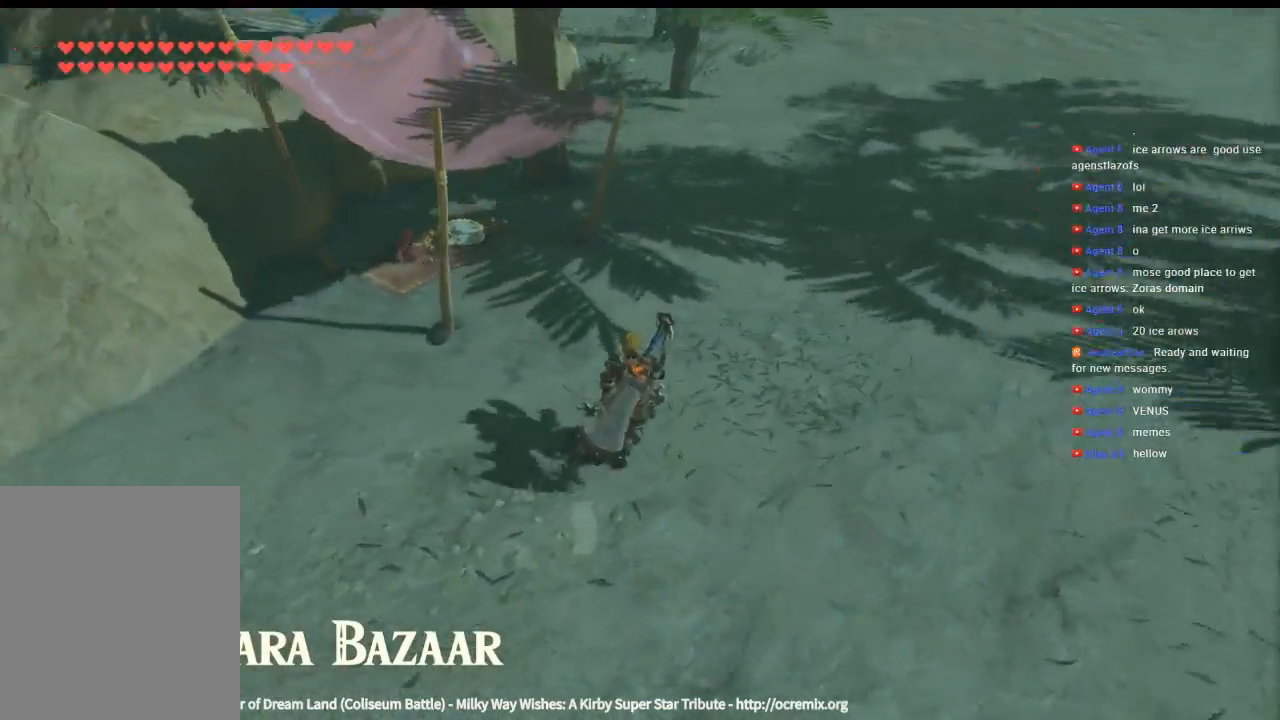
Gameplay with a controller (Xbox layout); each line is a JSON object with the inputs held at the frame after it (dt_ms = milliseconds from this image to that frame). "events" lists button and stick changes between this image and that frame as [ms after this image, input, new state], when the widget could be followed in between. Not read: L3 R3 TOUCHPAD other_buttons right_stick.
{"dt_ms": 500, "buttons": [], "left_stick": "up", "events": []}
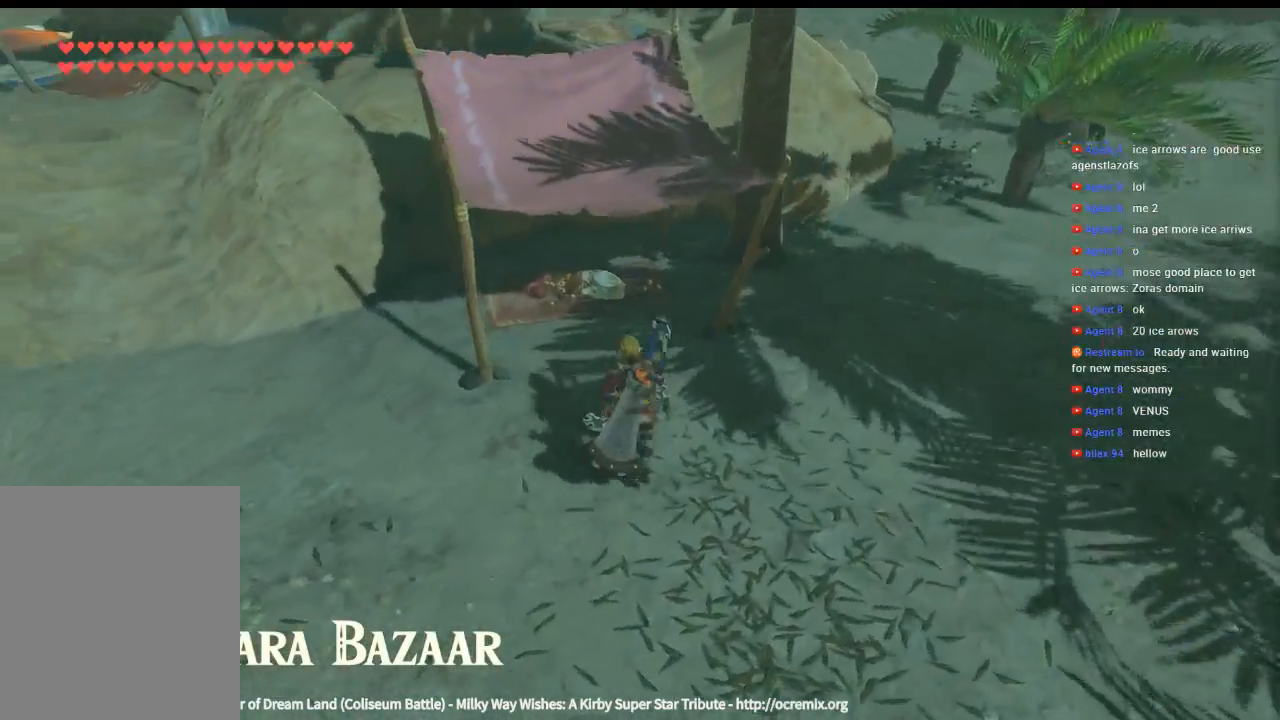
{"dt_ms": 500, "buttons": [], "left_stick": "center", "events": [[400, "B", "down"], [400, "left_stick", "center"], [500, "B", "up"]]}
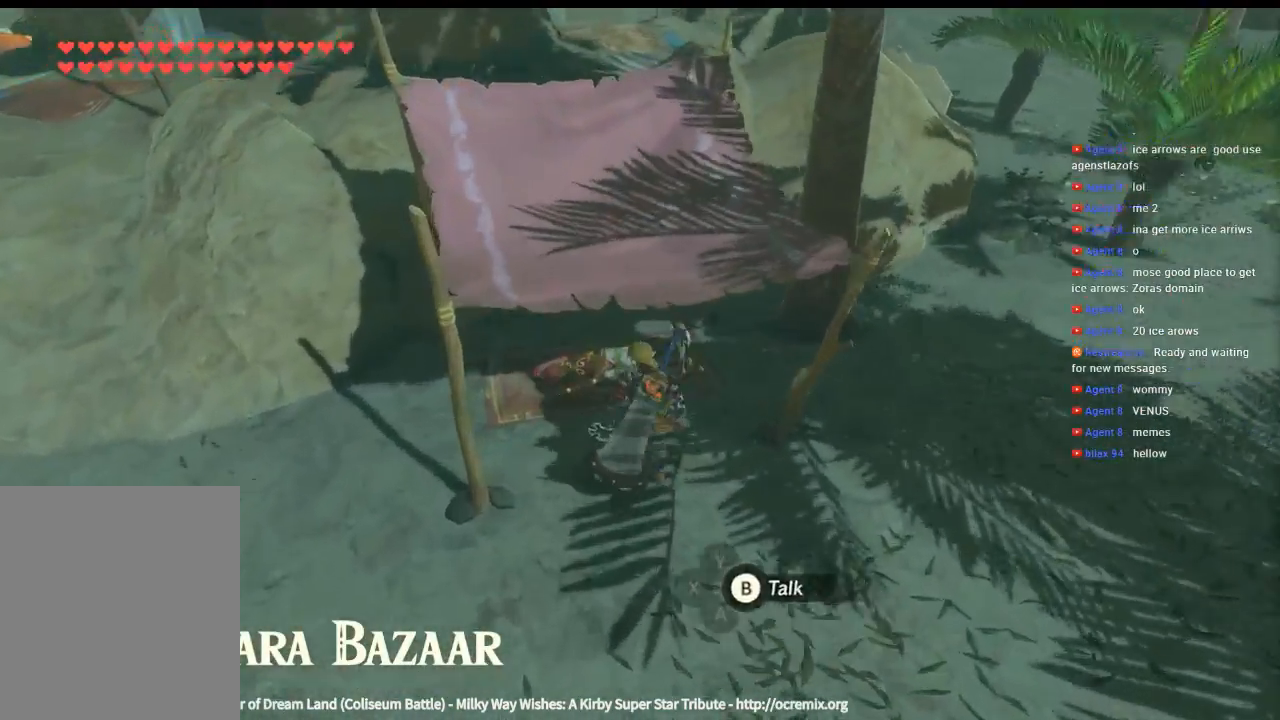
{"dt_ms": 500, "buttons": [], "left_stick": "center", "events": []}
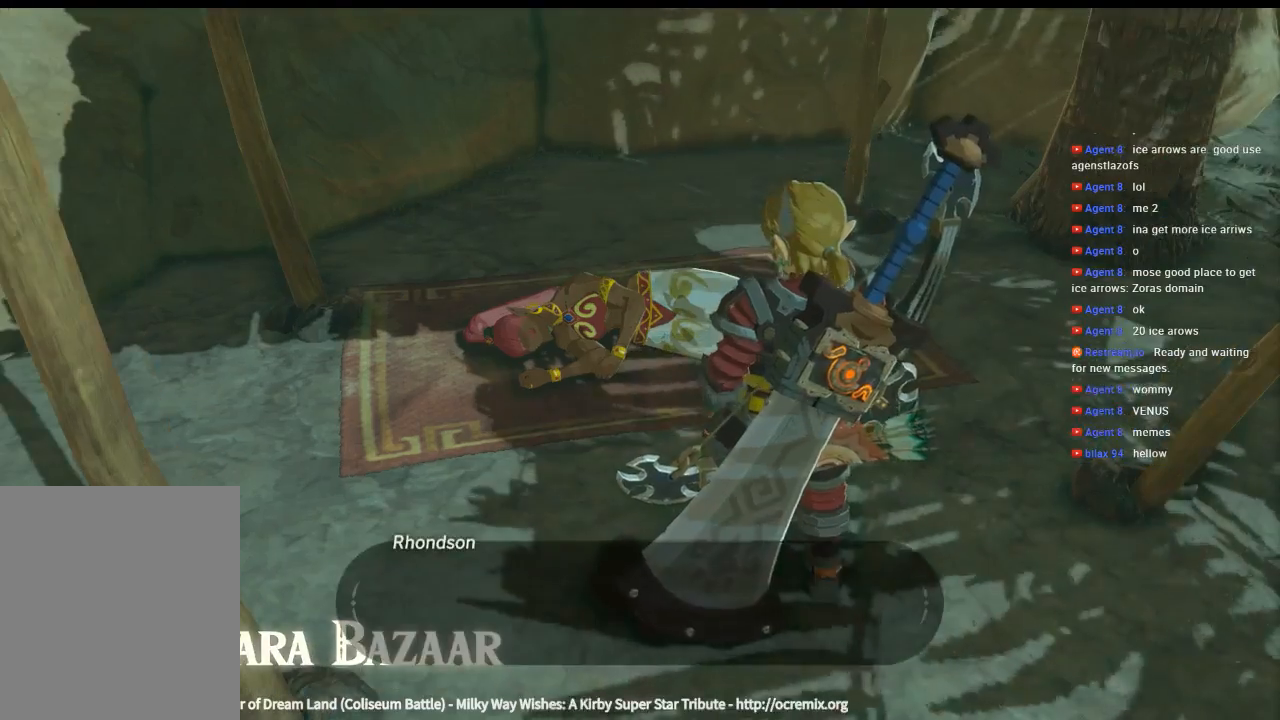
{"dt_ms": 500, "buttons": [], "left_stick": "center", "events": []}
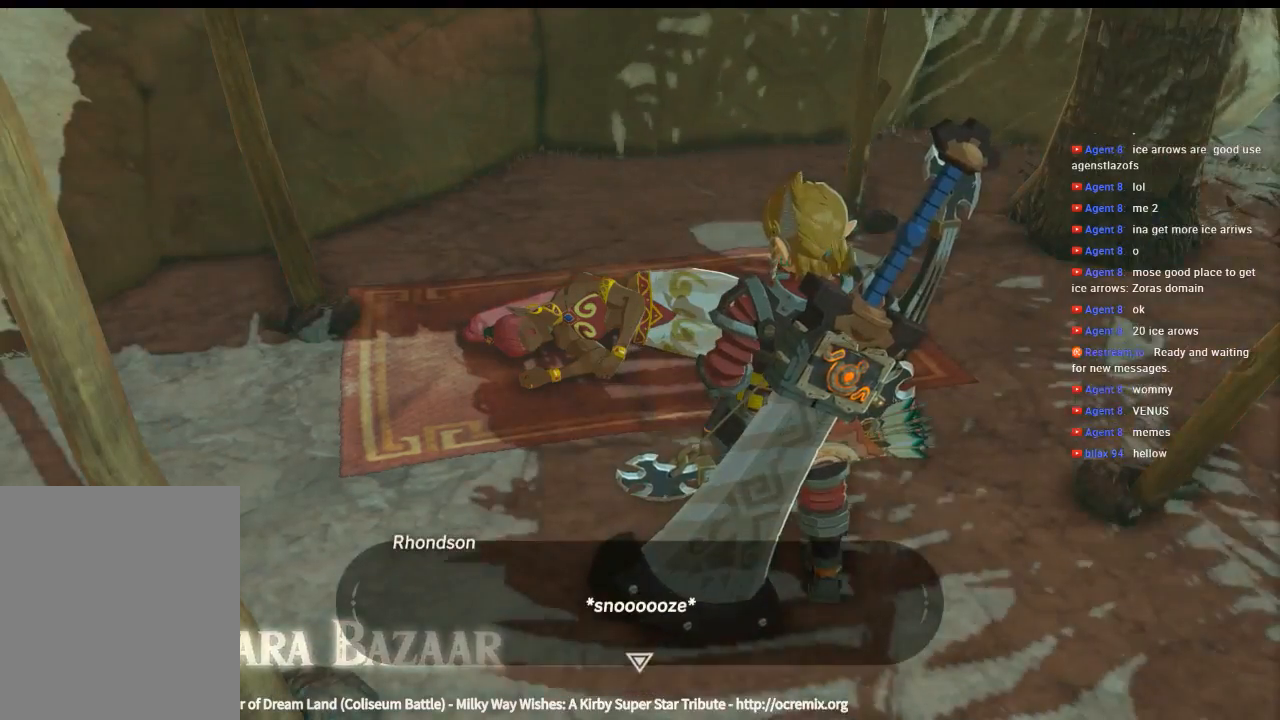
{"dt_ms": 500, "buttons": [], "left_stick": "center", "events": [[233, "B", "down"], [366, "B", "up"]]}
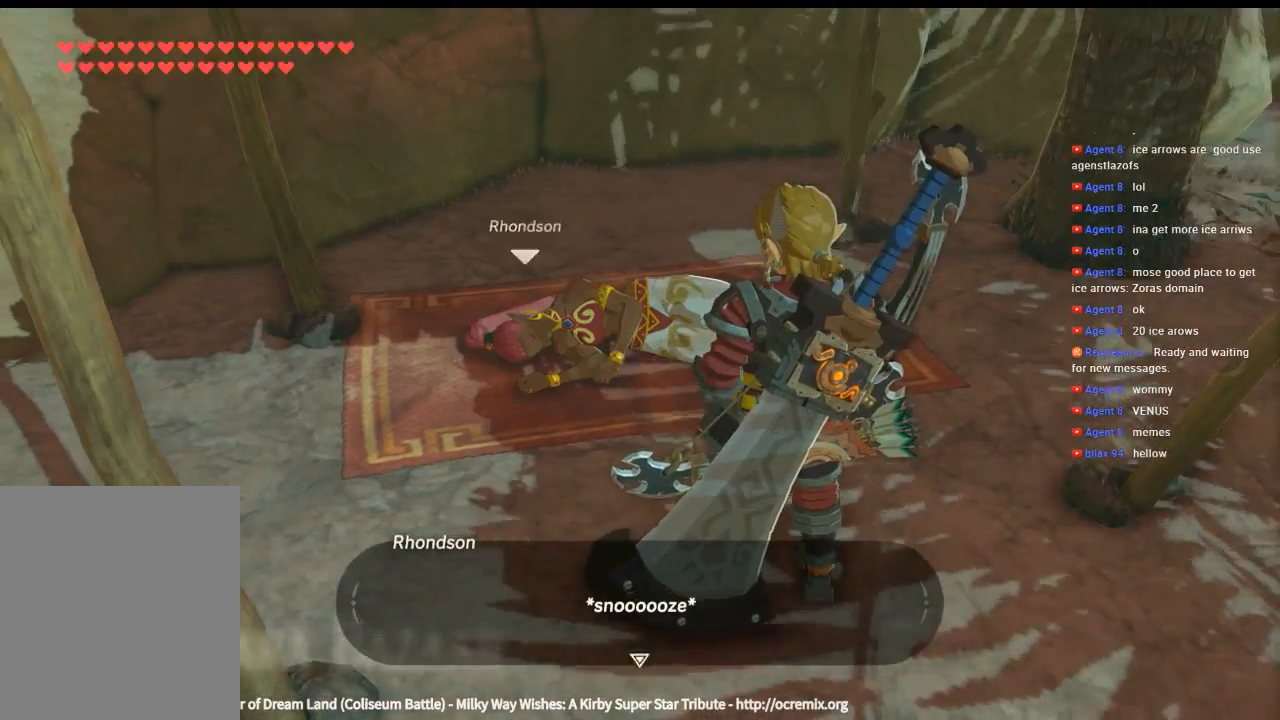
{"dt_ms": 500, "buttons": [], "left_stick": "center", "events": []}
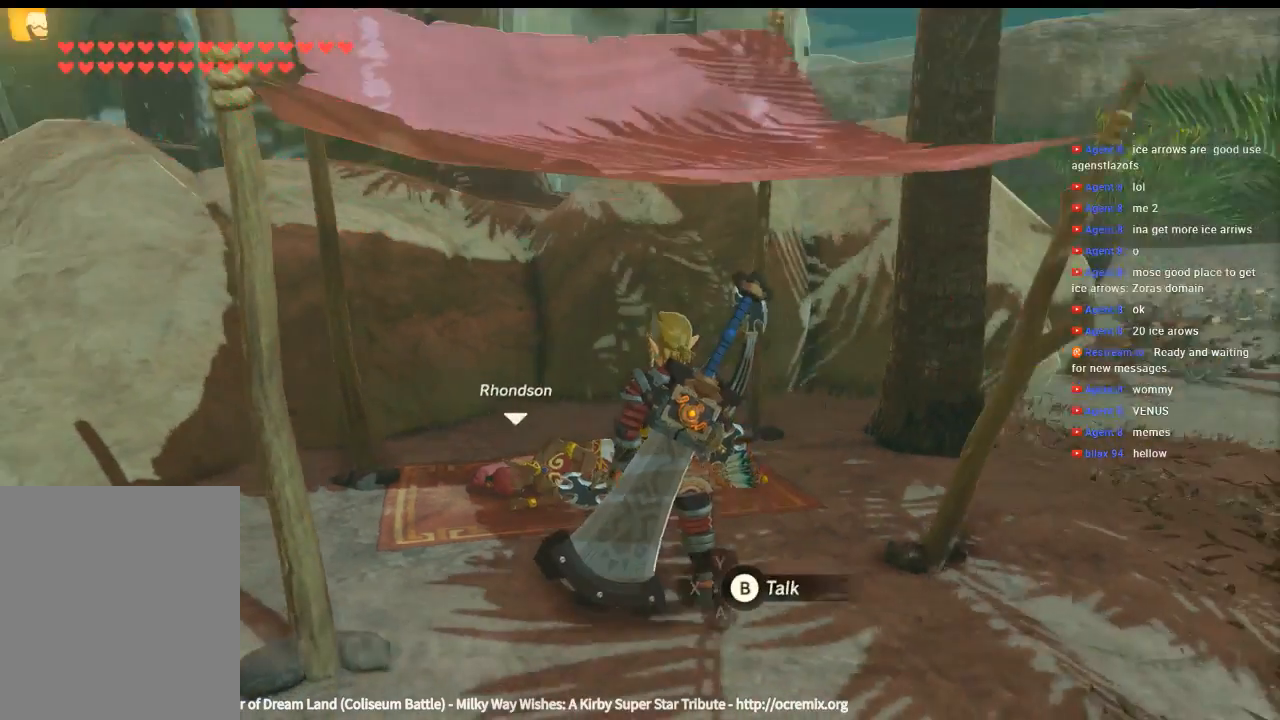
{"dt_ms": 500, "buttons": [], "left_stick": "center", "events": []}
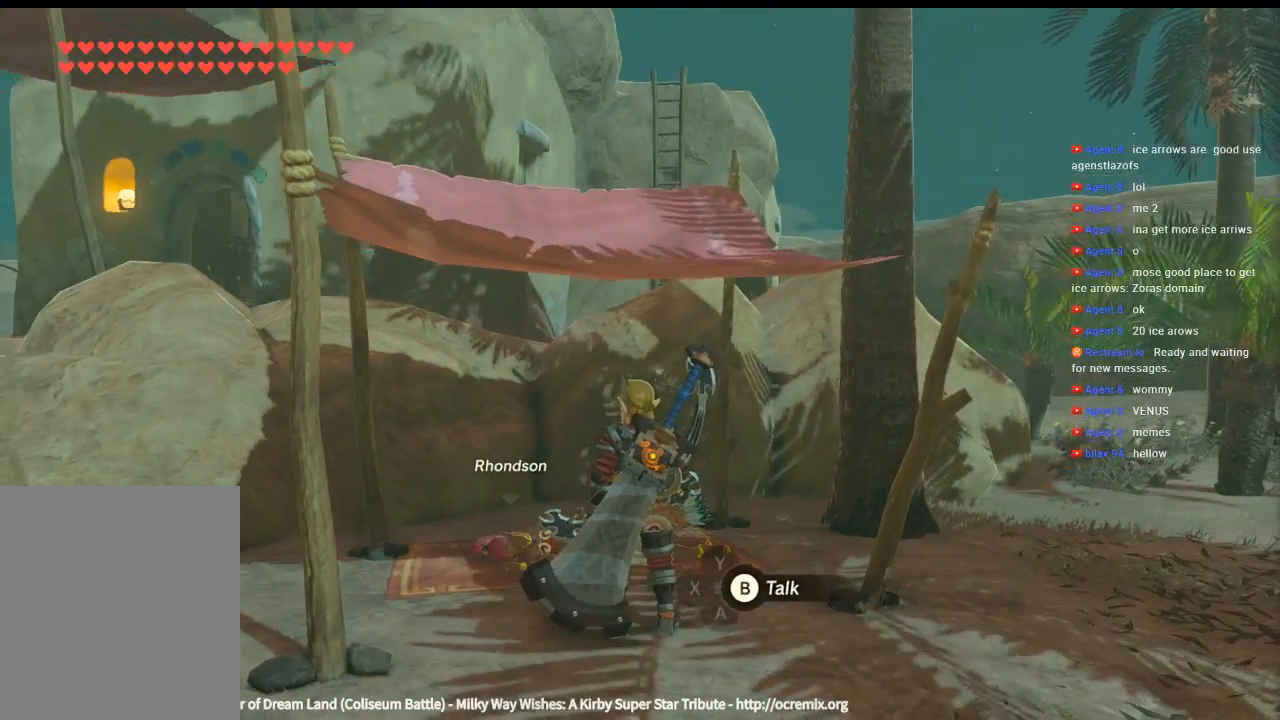
{"dt_ms": 500, "buttons": [], "left_stick": "center", "events": []}
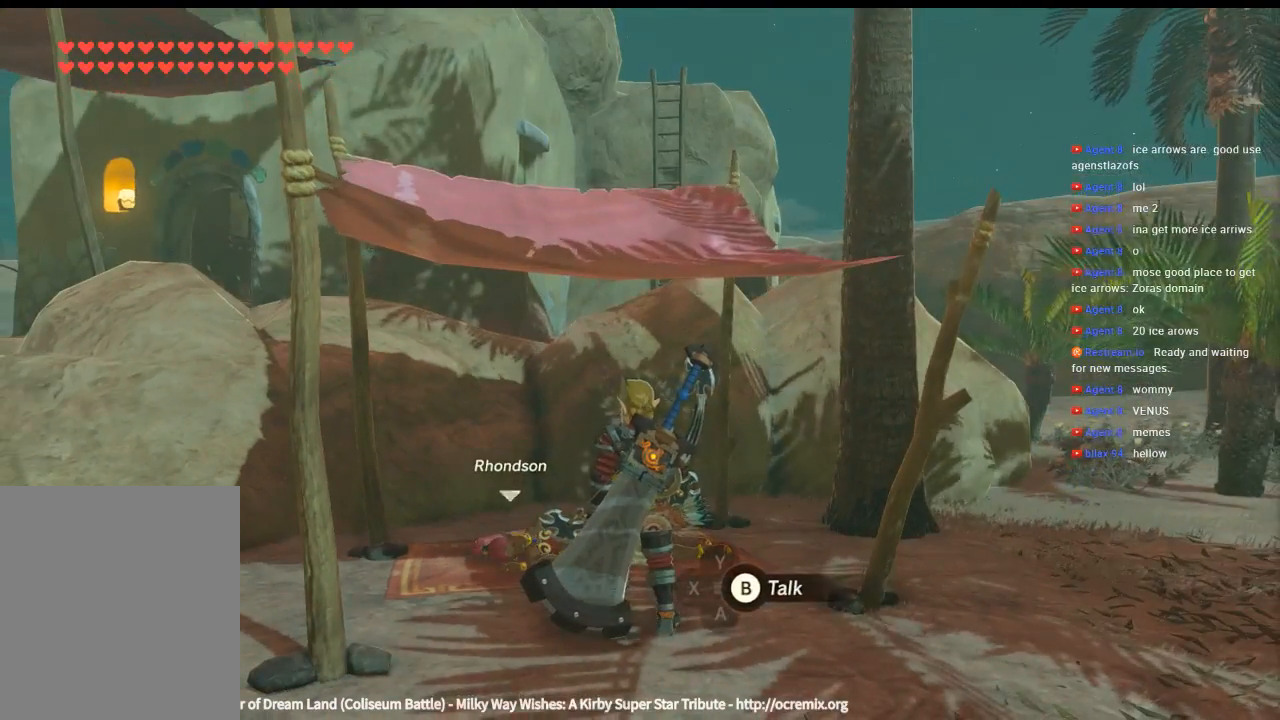
{"dt_ms": 500, "buttons": [], "left_stick": "down", "events": [[166, "left_stick", "down"]]}
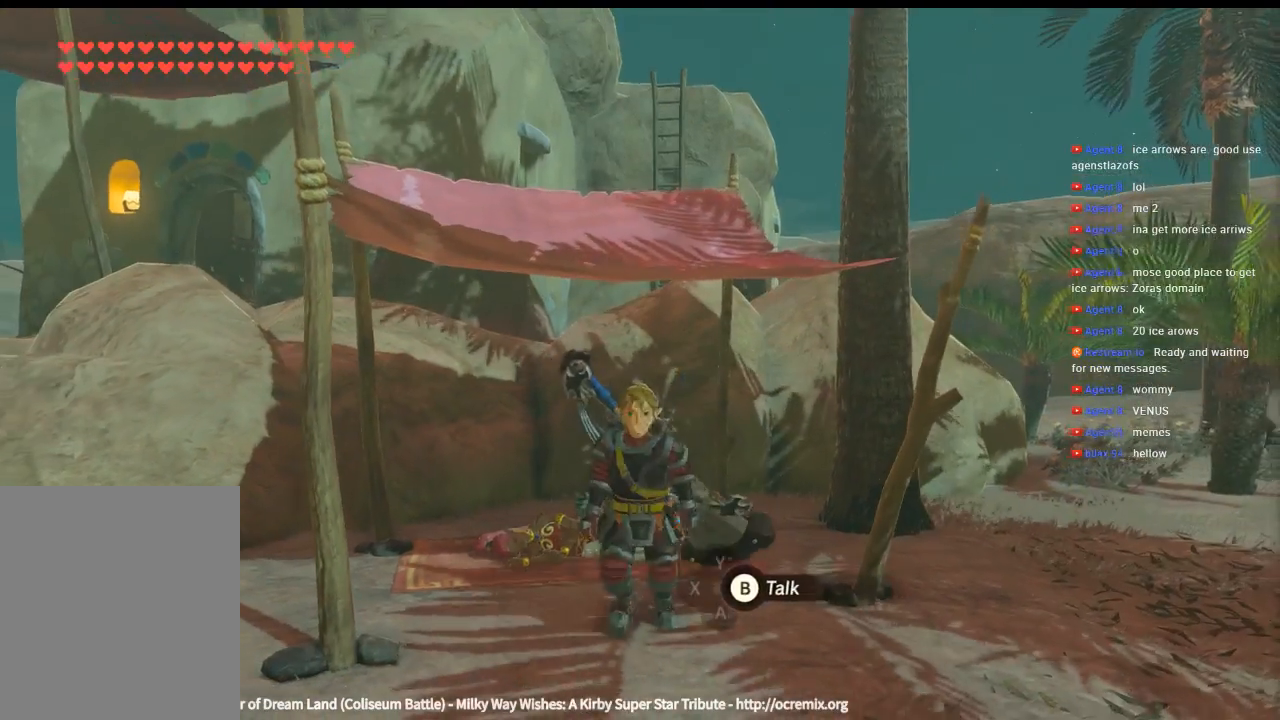
{"dt_ms": 500, "buttons": [], "left_stick": "up-left", "events": [[66, "left_stick", "down-left"], [166, "left_stick", "left"], [466, "left_stick", "up-left"]]}
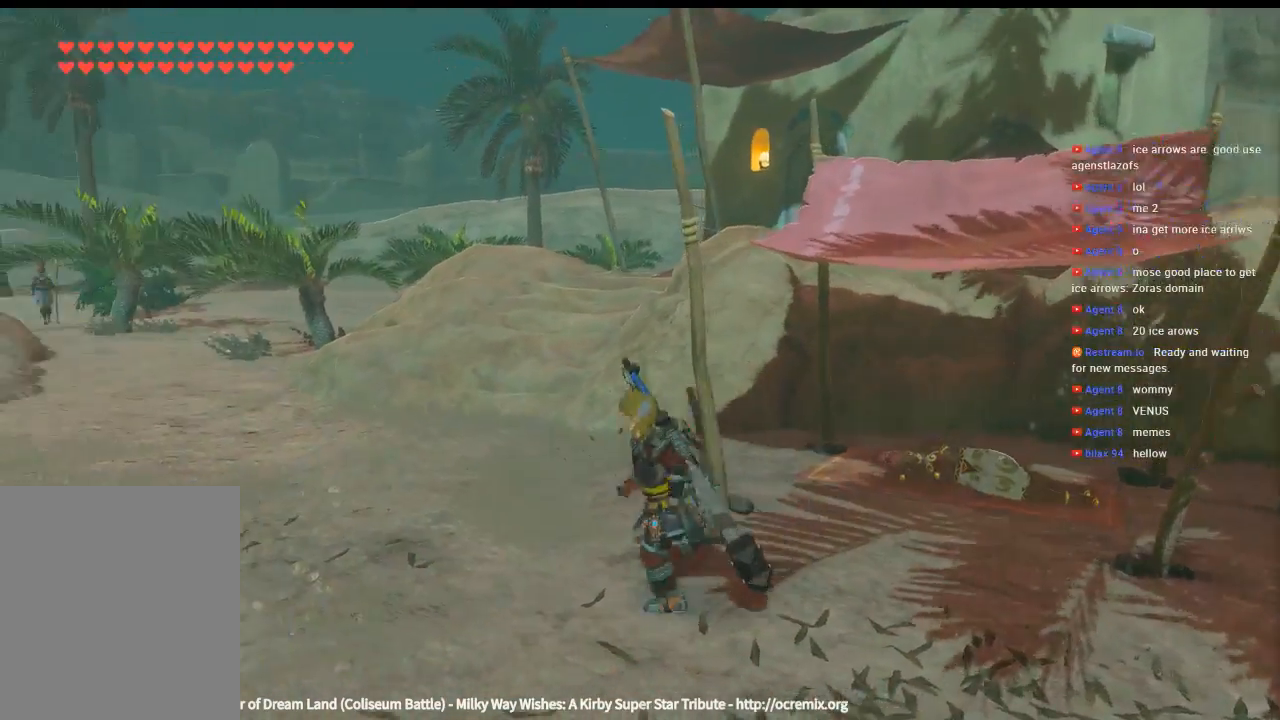
{"dt_ms": 500, "buttons": [], "left_stick": "up", "events": [[233, "left_stick", "up"]]}
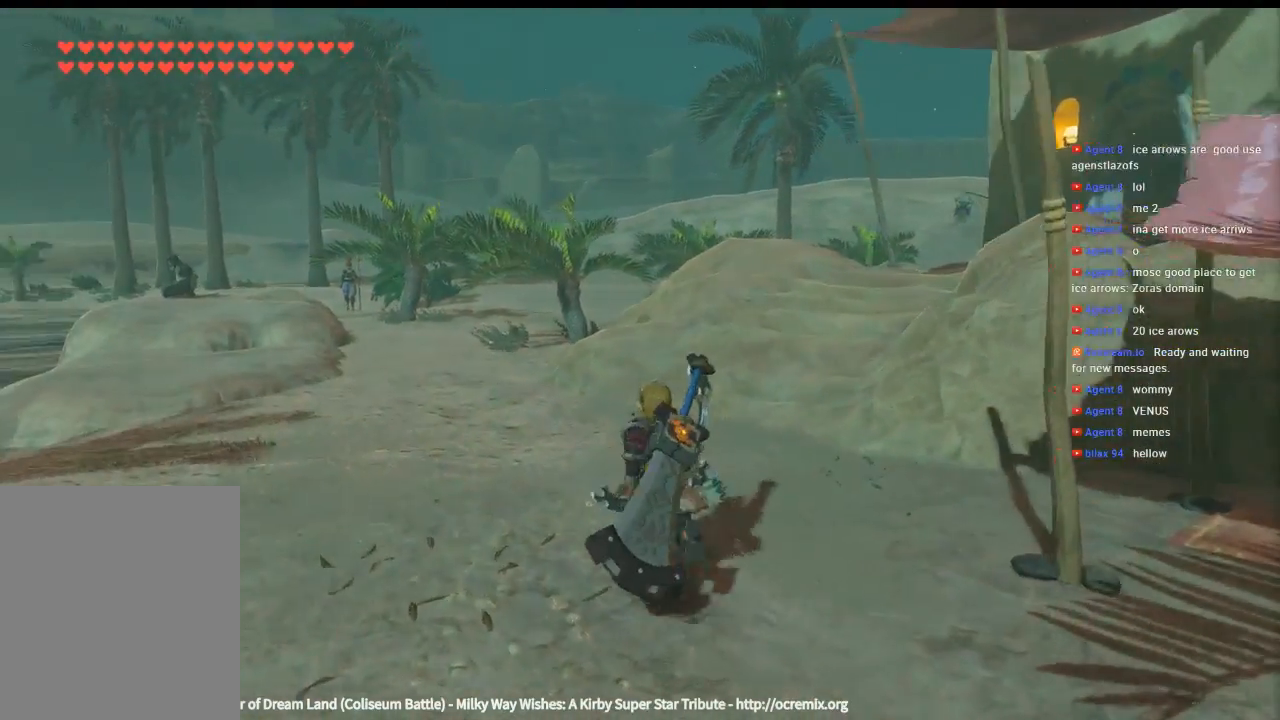
{"dt_ms": 500, "buttons": [], "left_stick": "up", "events": []}
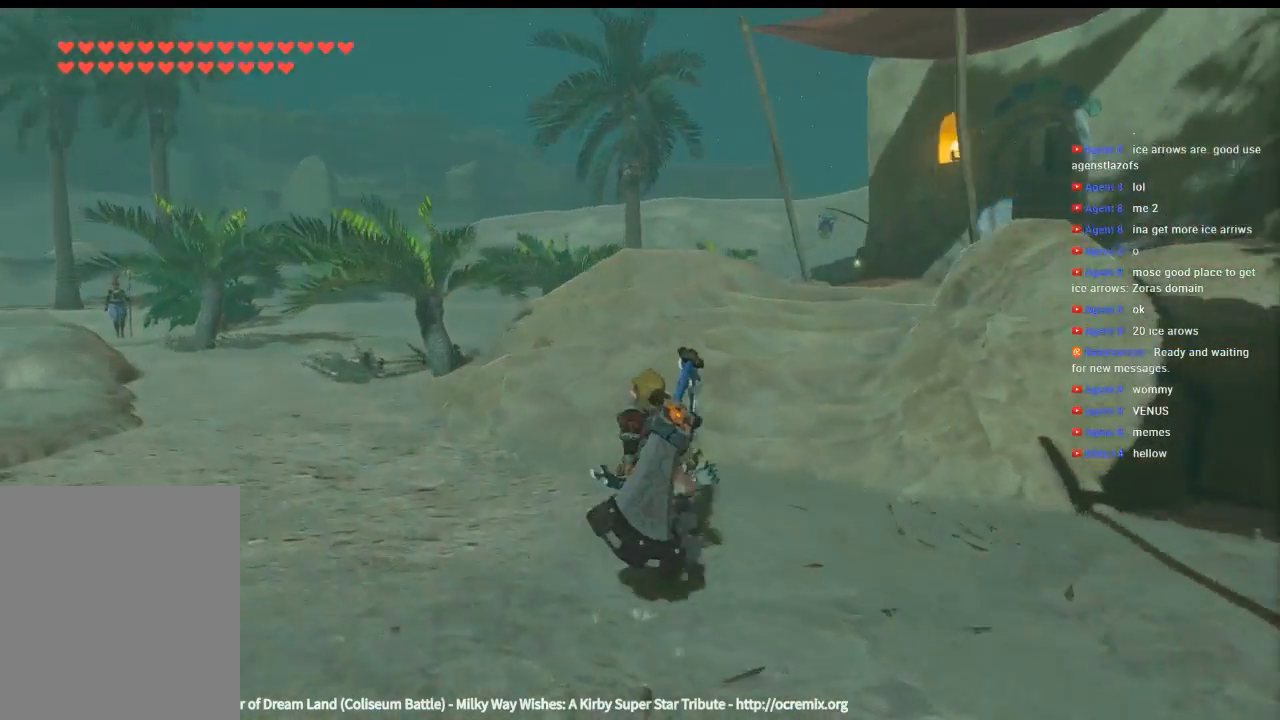
{"dt_ms": 500, "buttons": [], "left_stick": "up", "events": []}
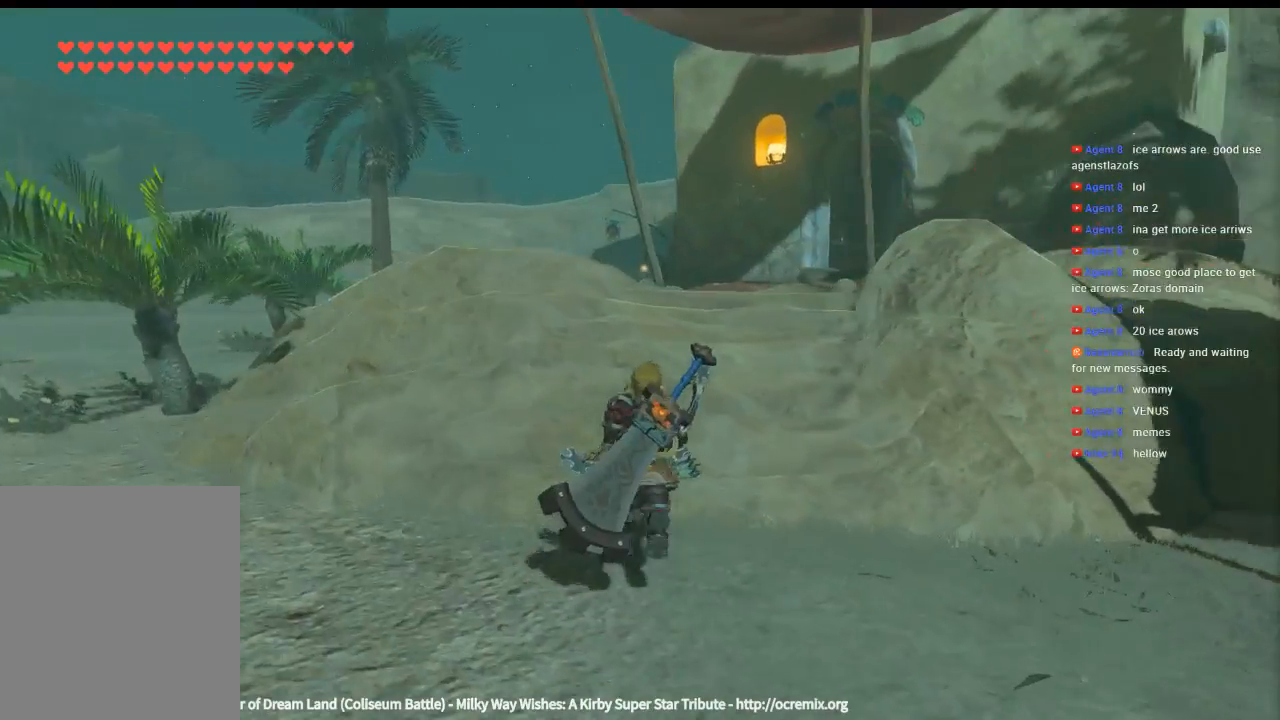
{"dt_ms": 500, "buttons": [], "left_stick": "up"}
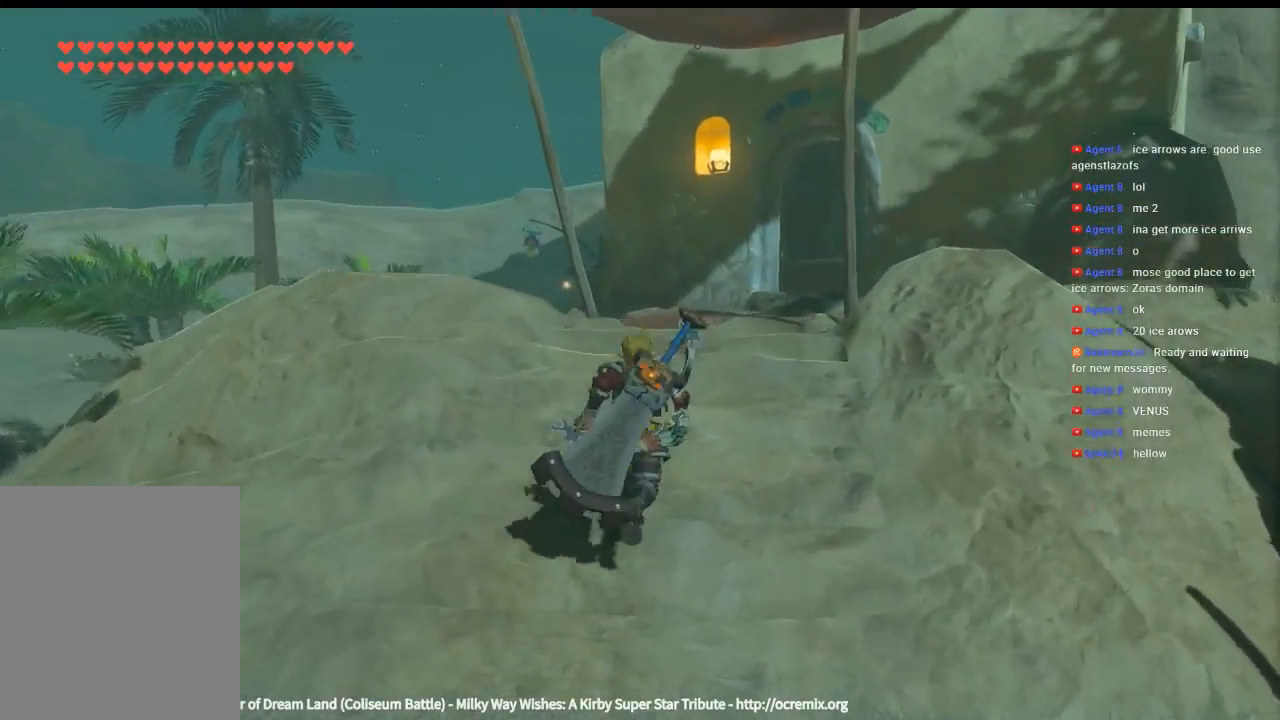
{"dt_ms": 500, "buttons": [], "left_stick": "up", "events": []}
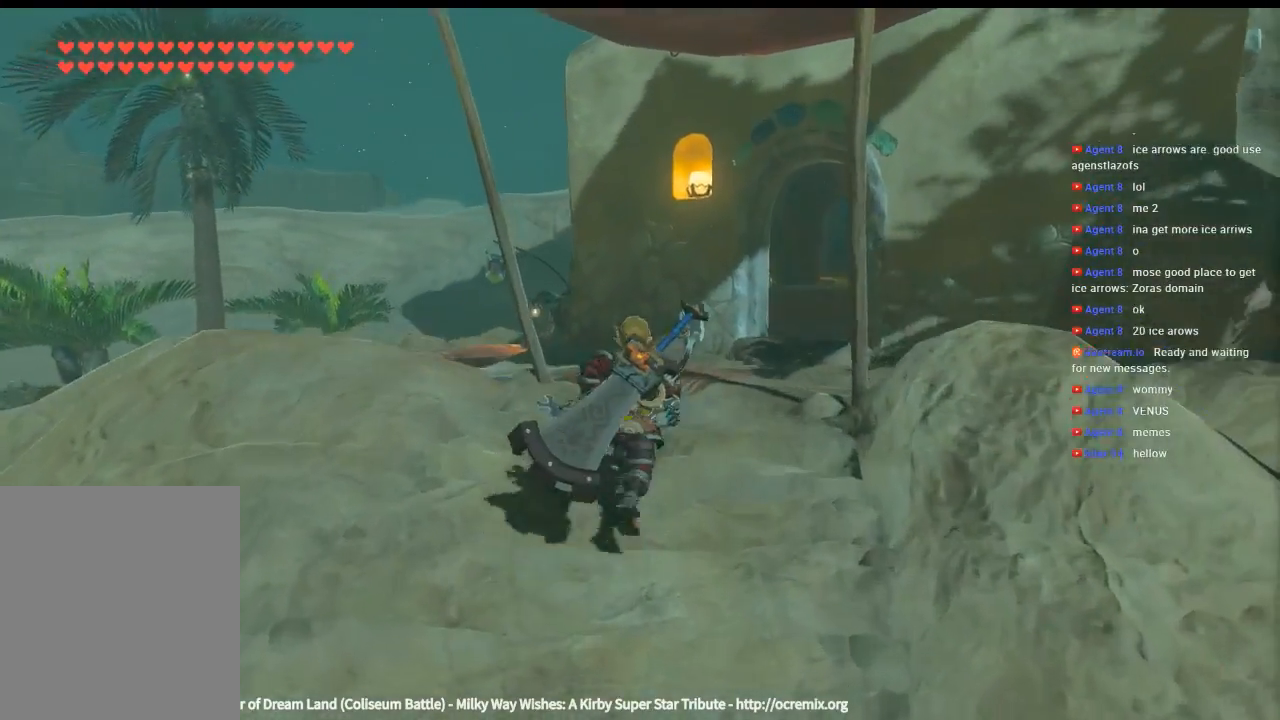
{"dt_ms": 500, "buttons": [], "left_stick": "up", "events": []}
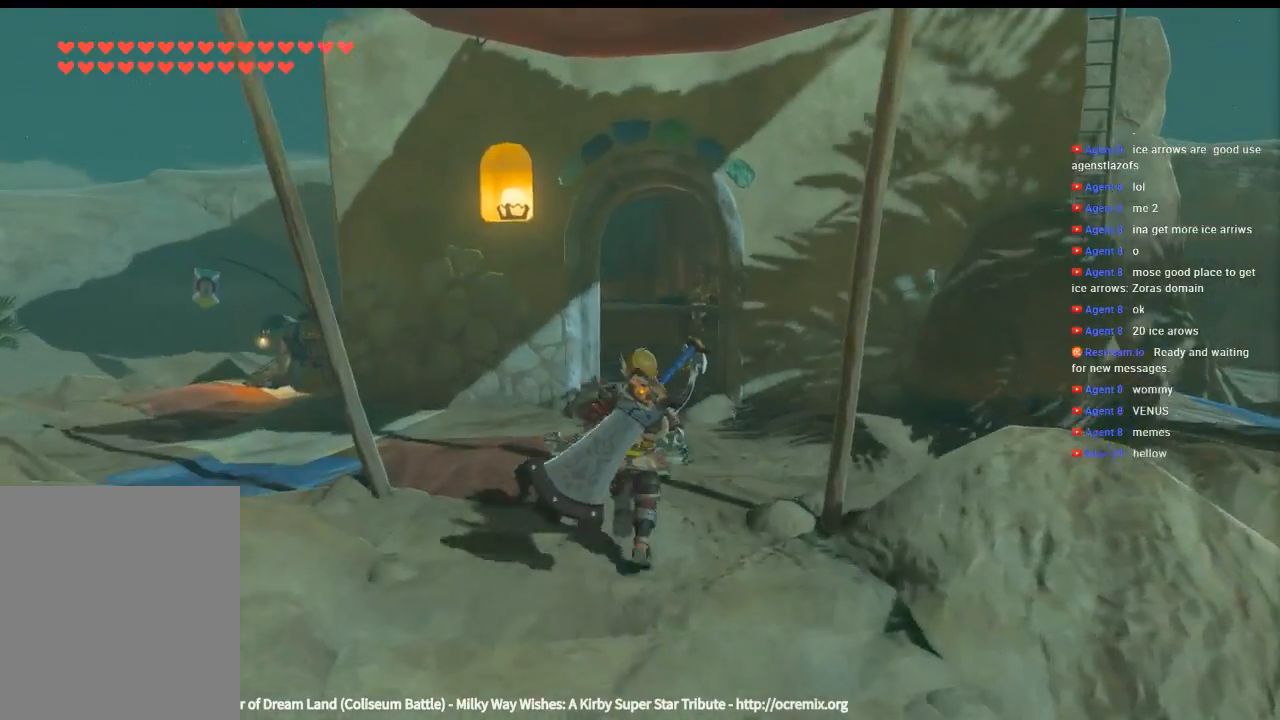
{"dt_ms": 500, "buttons": [], "left_stick": "up", "events": []}
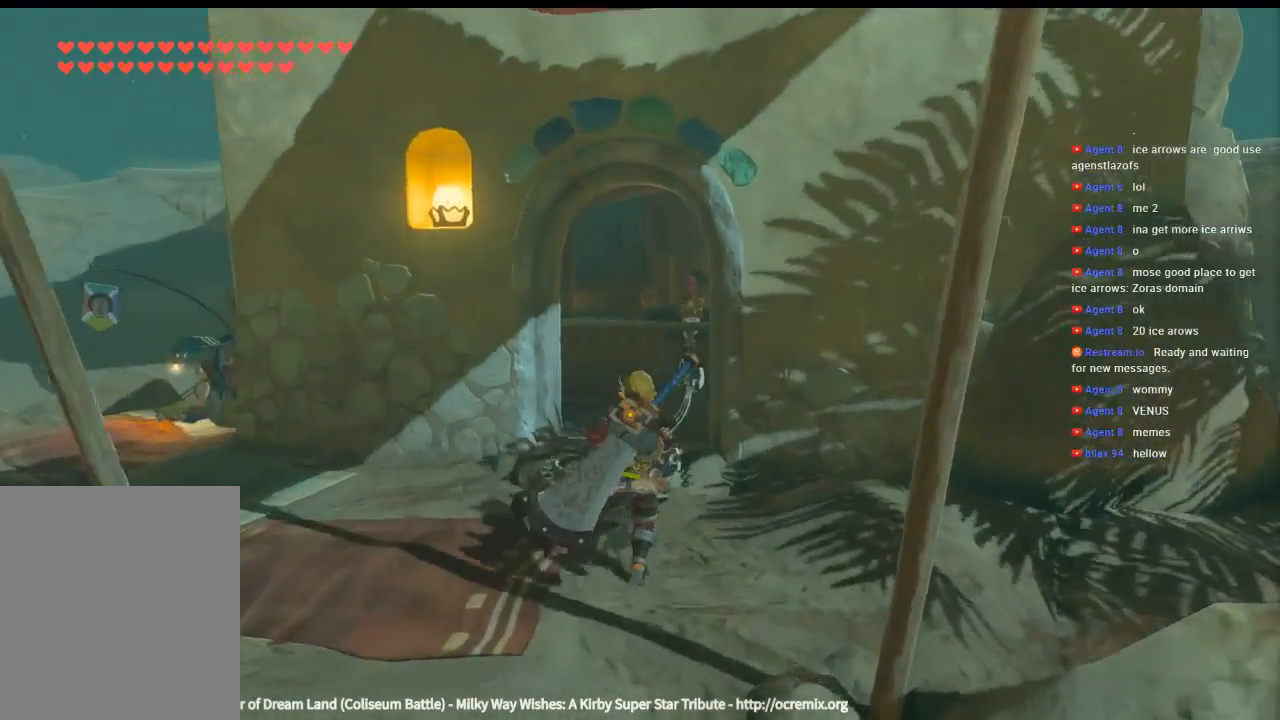
{"dt_ms": 500, "buttons": [], "left_stick": "up", "events": []}
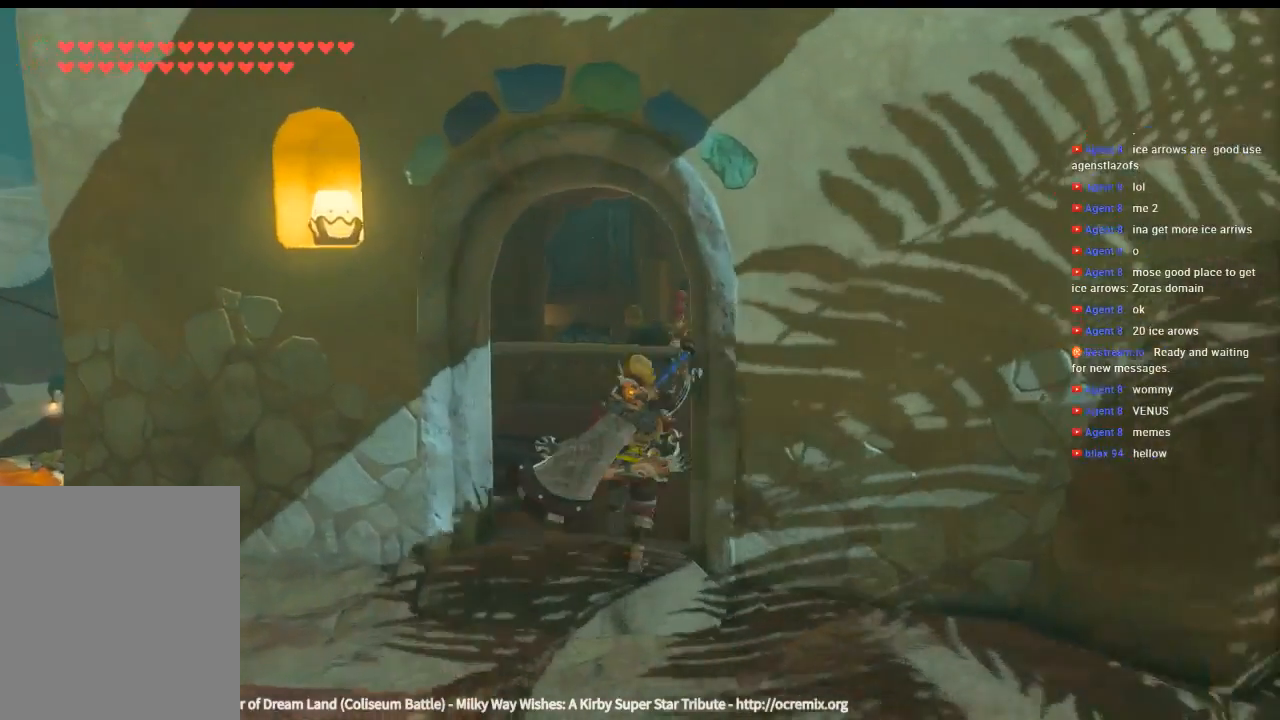
{"dt_ms": 500, "buttons": [], "left_stick": "center", "events": [[366, "left_stick", "center"]]}
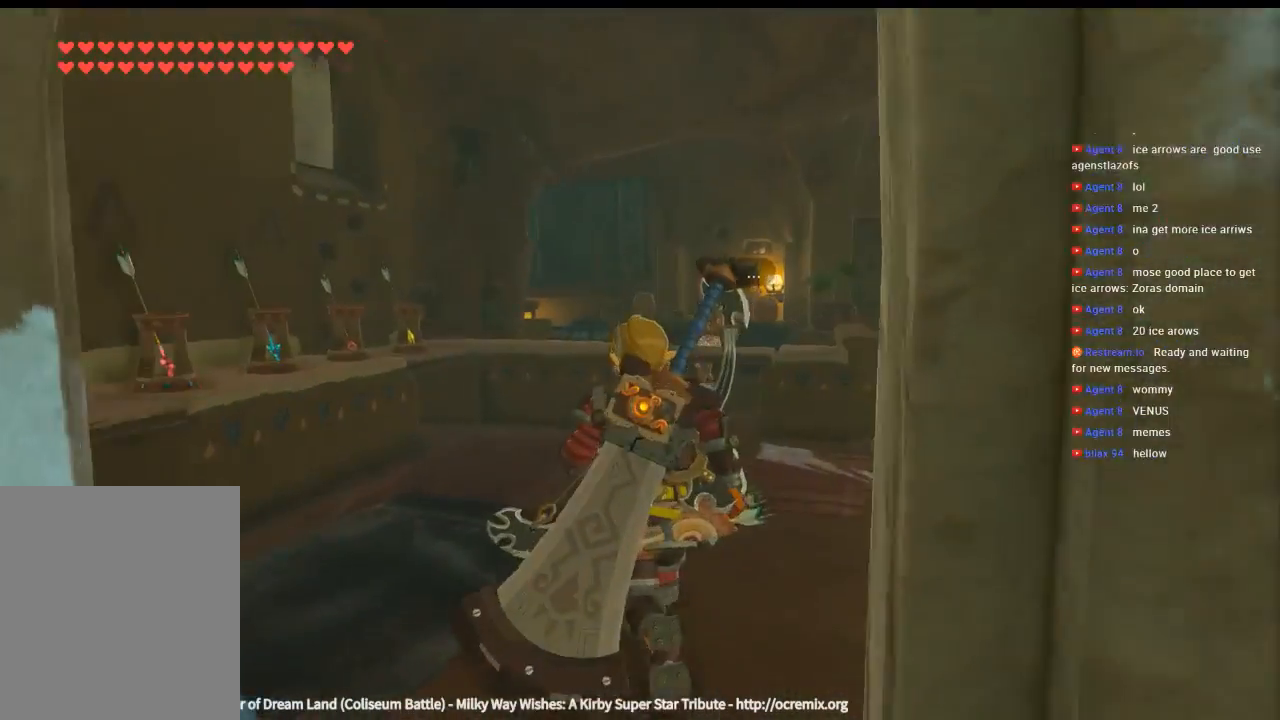
{"dt_ms": 500, "buttons": [], "left_stick": "up", "events": [[266, "left_stick", "up"]]}
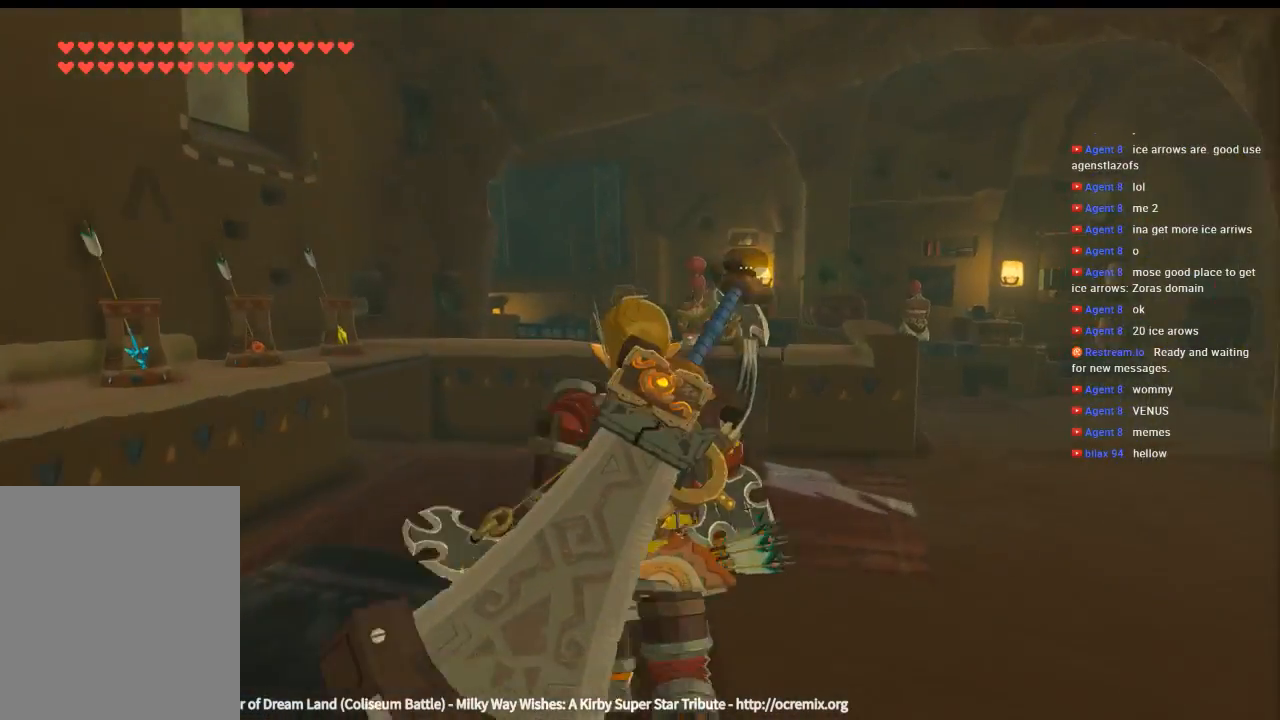
{"dt_ms": 500, "buttons": [], "left_stick": "up", "events": []}
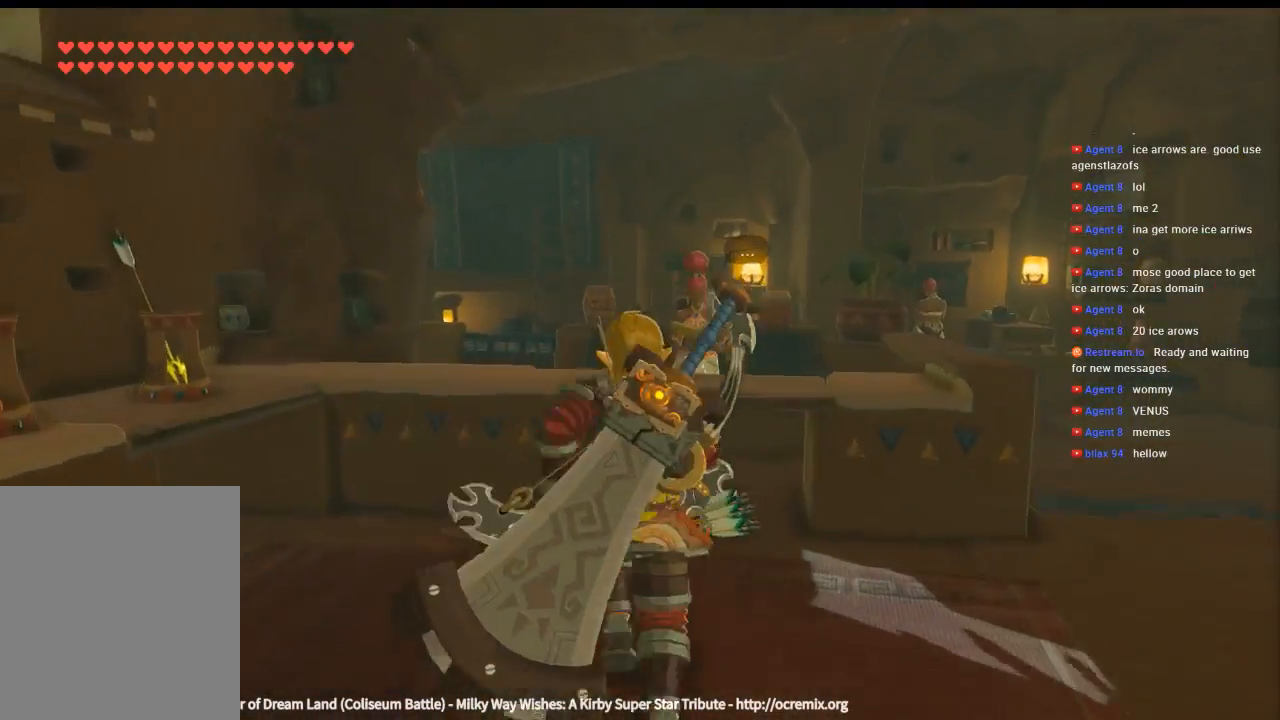
{"dt_ms": 500, "buttons": [], "left_stick": "up", "events": [[33, "left_stick", "center"], [500, "left_stick", "up"]]}
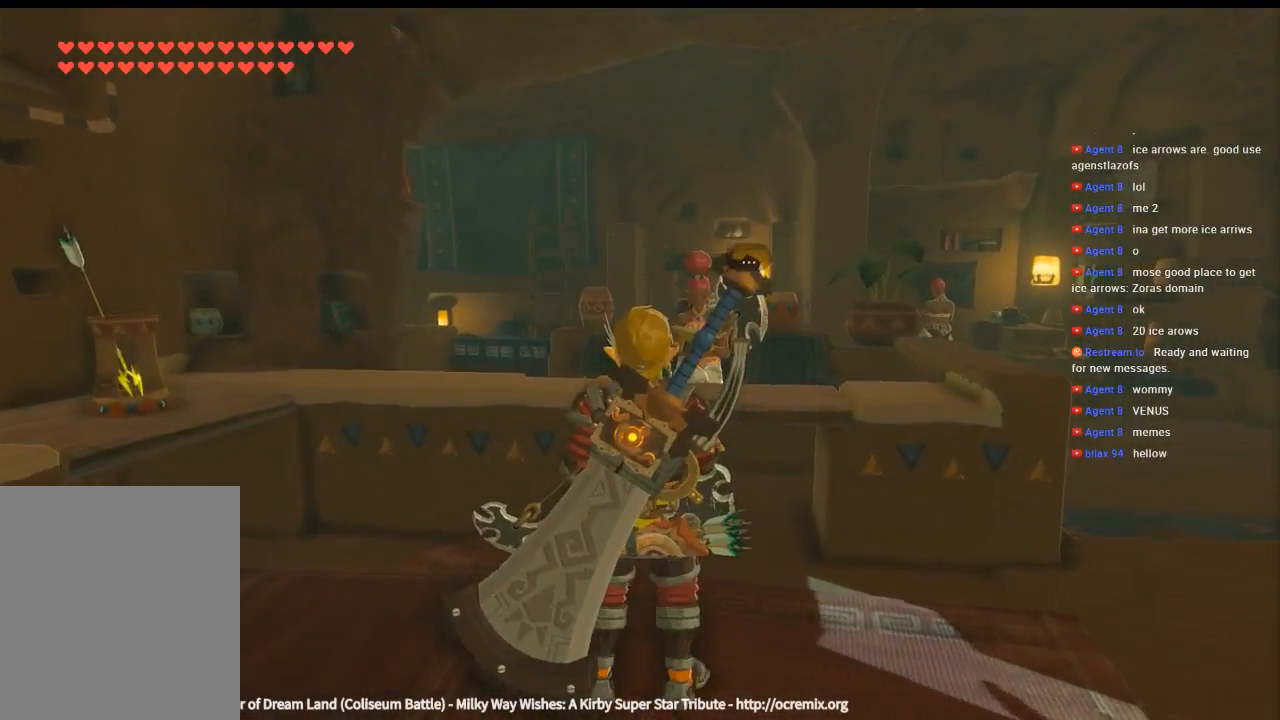
{"dt_ms": 500, "buttons": [], "left_stick": "center", "events": [[366, "left_stick", "center"]]}
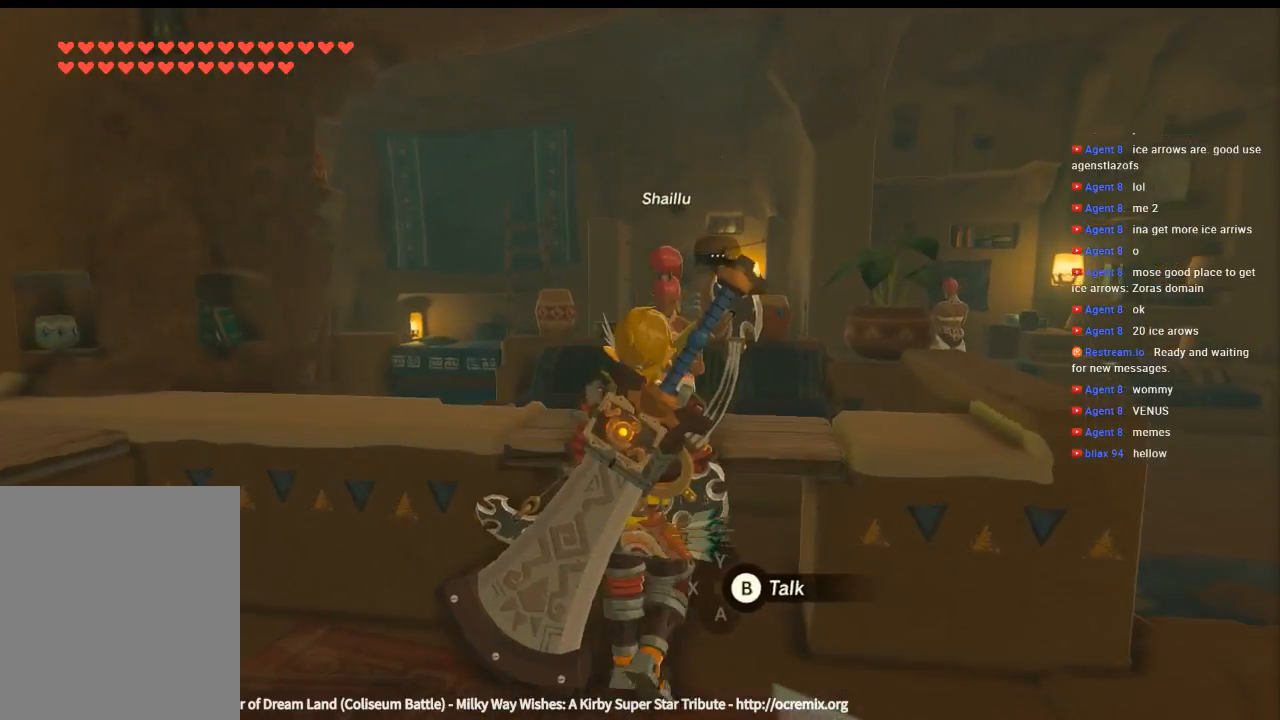
{"dt_ms": 500, "buttons": [], "left_stick": "right", "events": [[466, "left_stick", "right"]]}
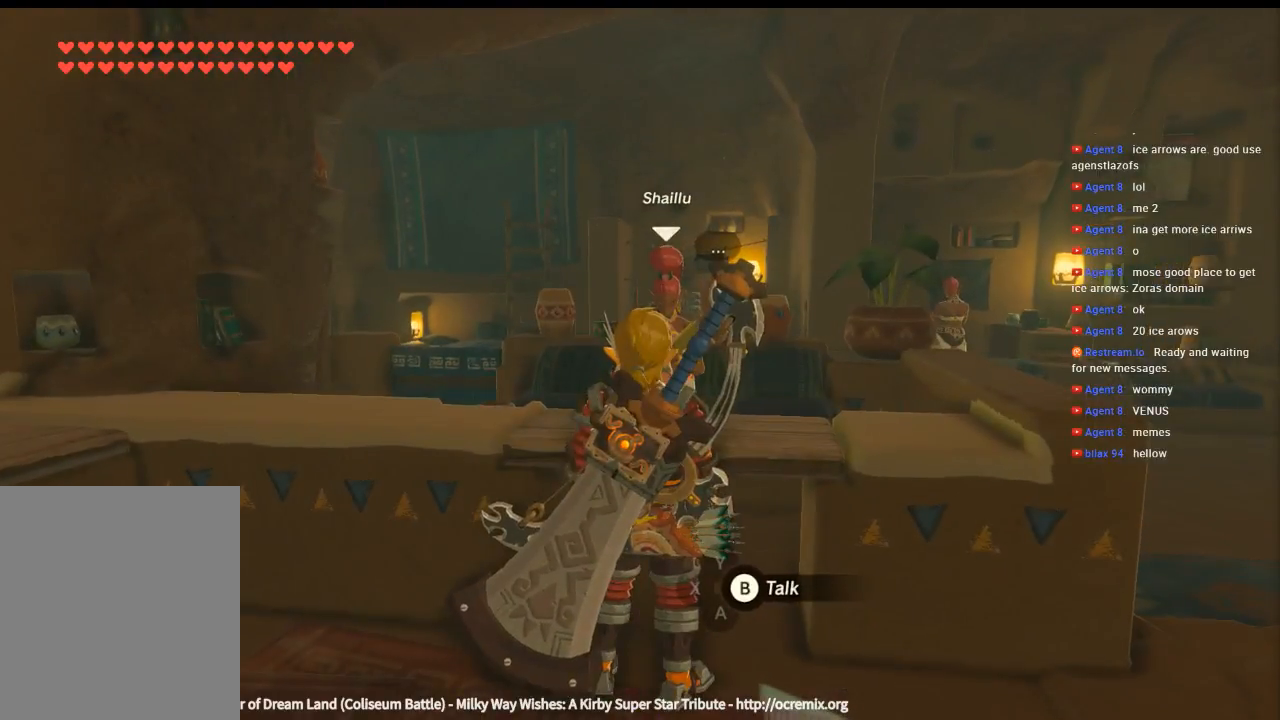
{"dt_ms": 500, "buttons": [], "left_stick": "right", "events": []}
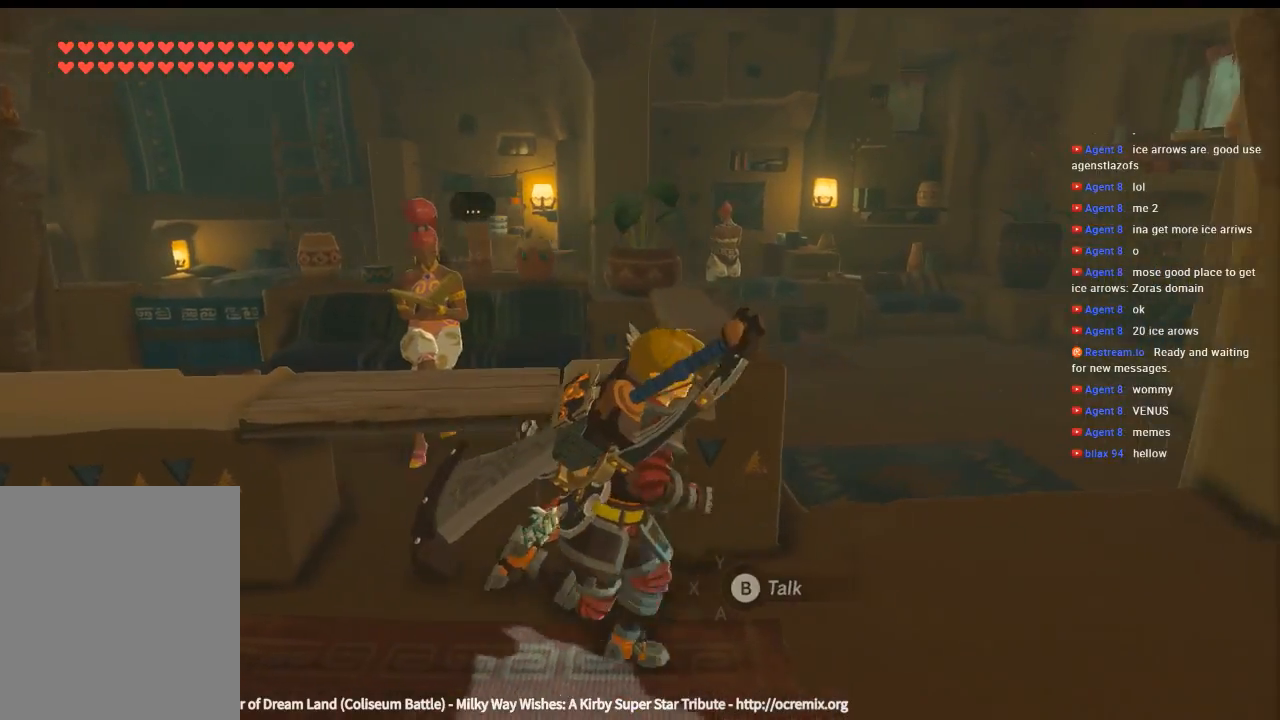
{"dt_ms": 1000, "buttons": [], "left_stick": "up"}
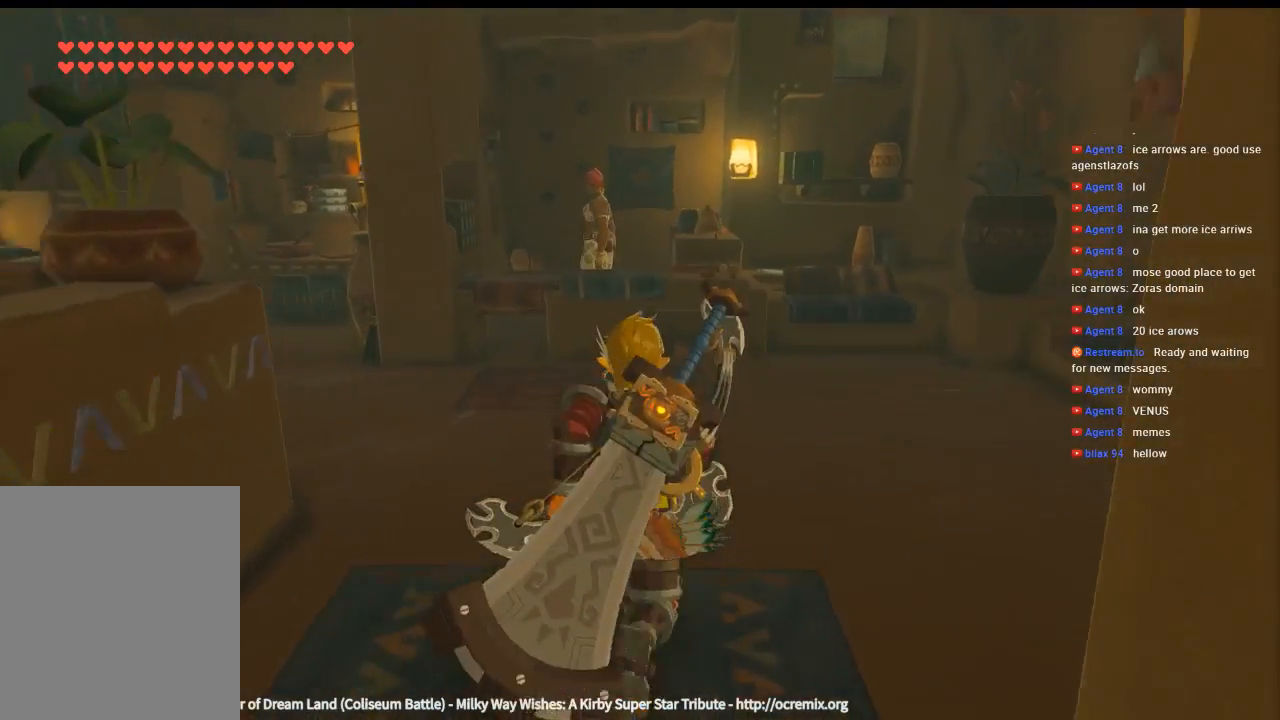
{"dt_ms": 500, "buttons": [], "left_stick": "up", "events": []}
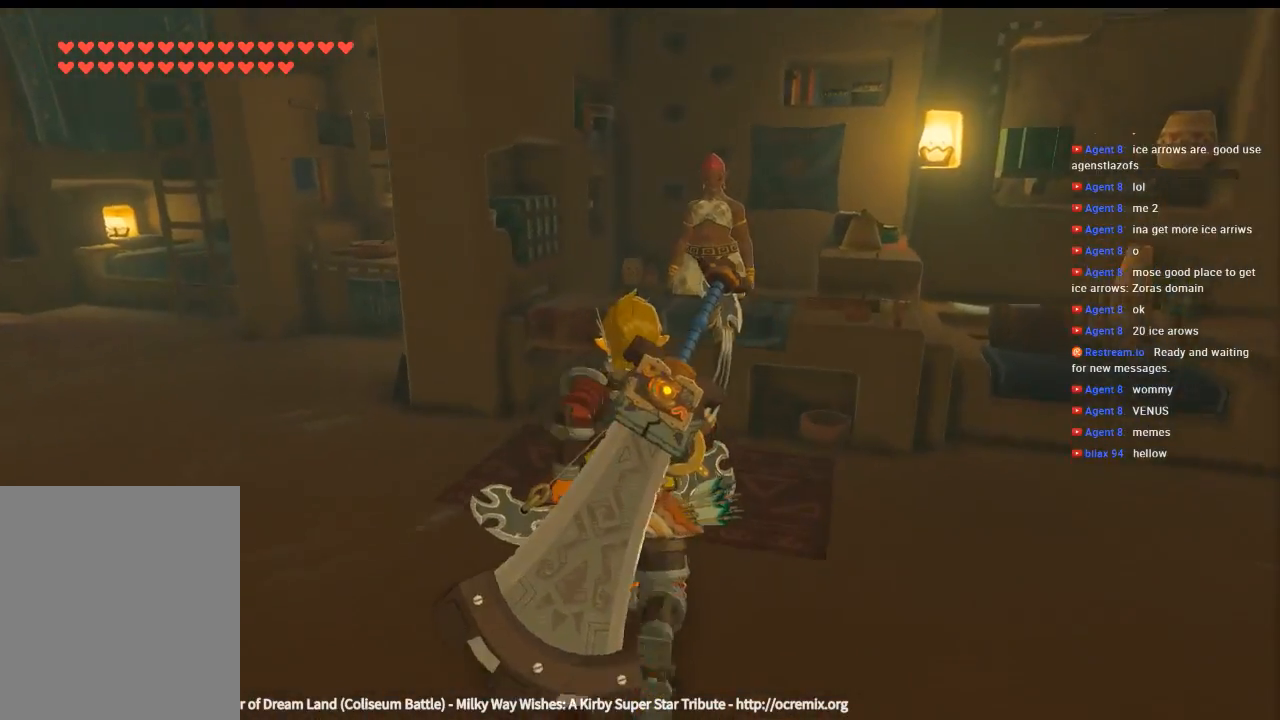
{"dt_ms": 500, "buttons": [], "left_stick": "center", "events": [[500, "left_stick", "center"]]}
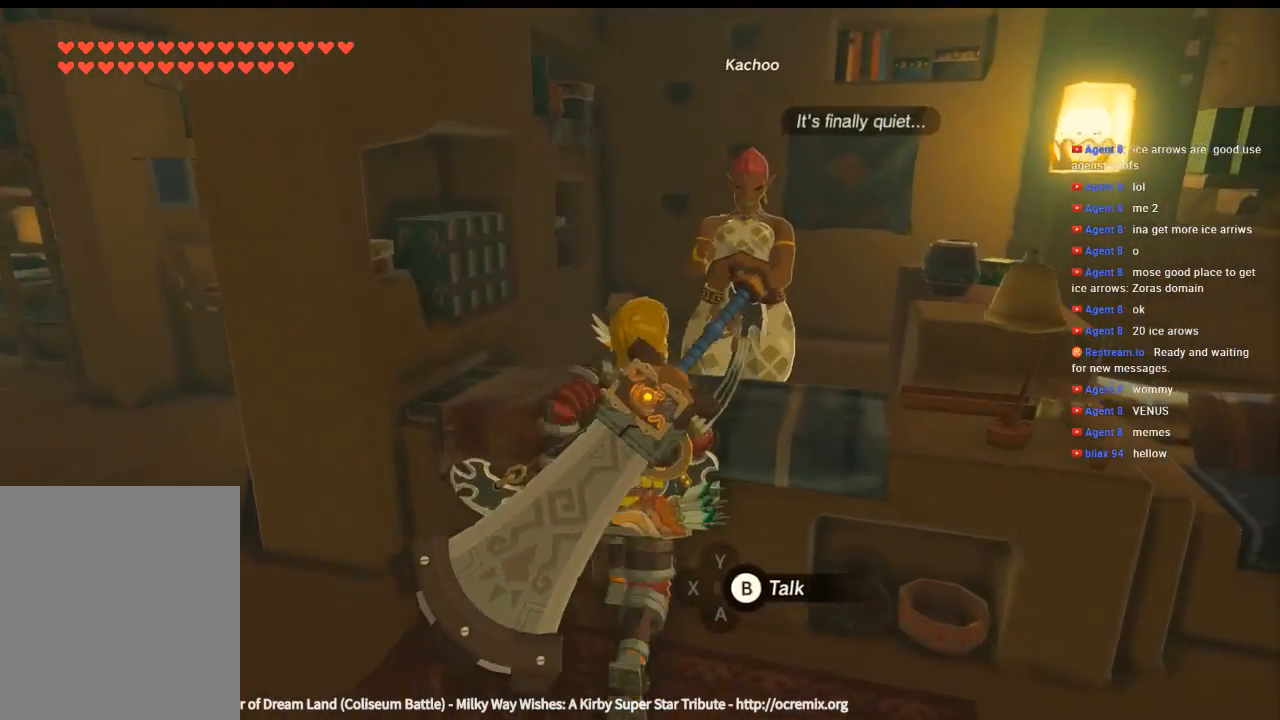
{"dt_ms": 500, "buttons": [], "left_stick": "center", "events": [[33, "B", "down"], [233, "B", "up"]]}
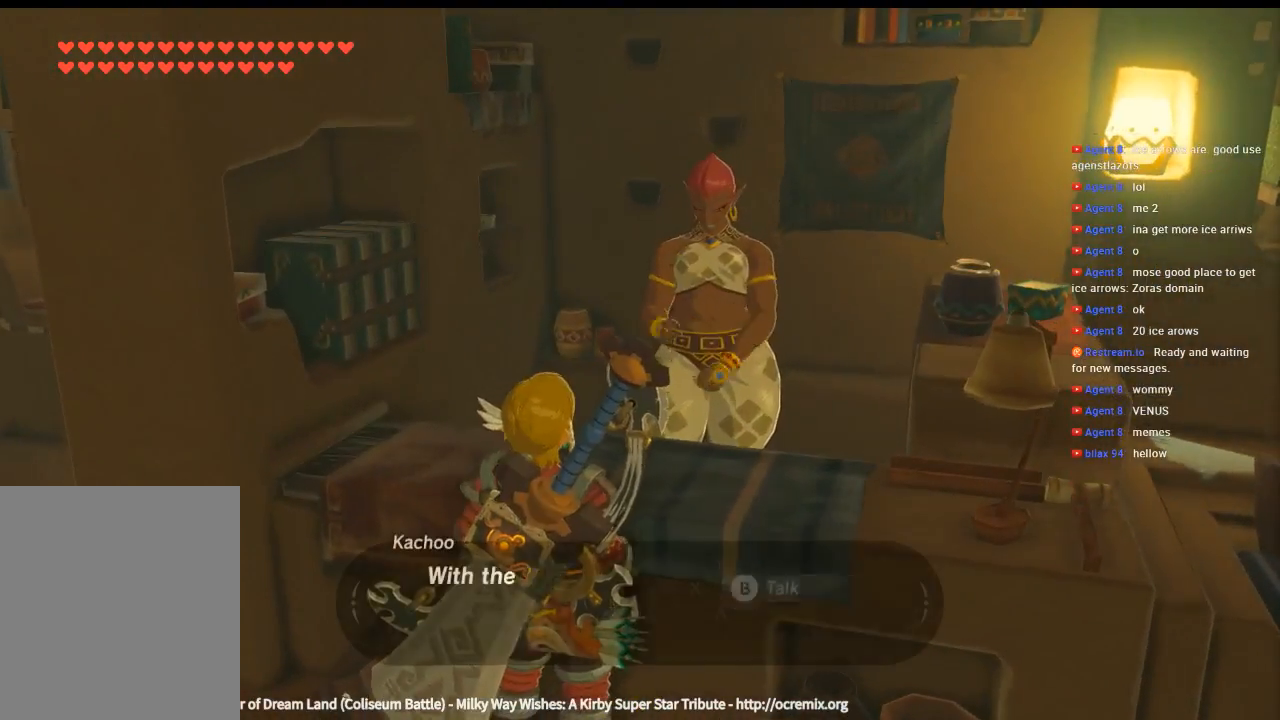
{"dt_ms": 500, "buttons": [], "left_stick": "center", "events": []}